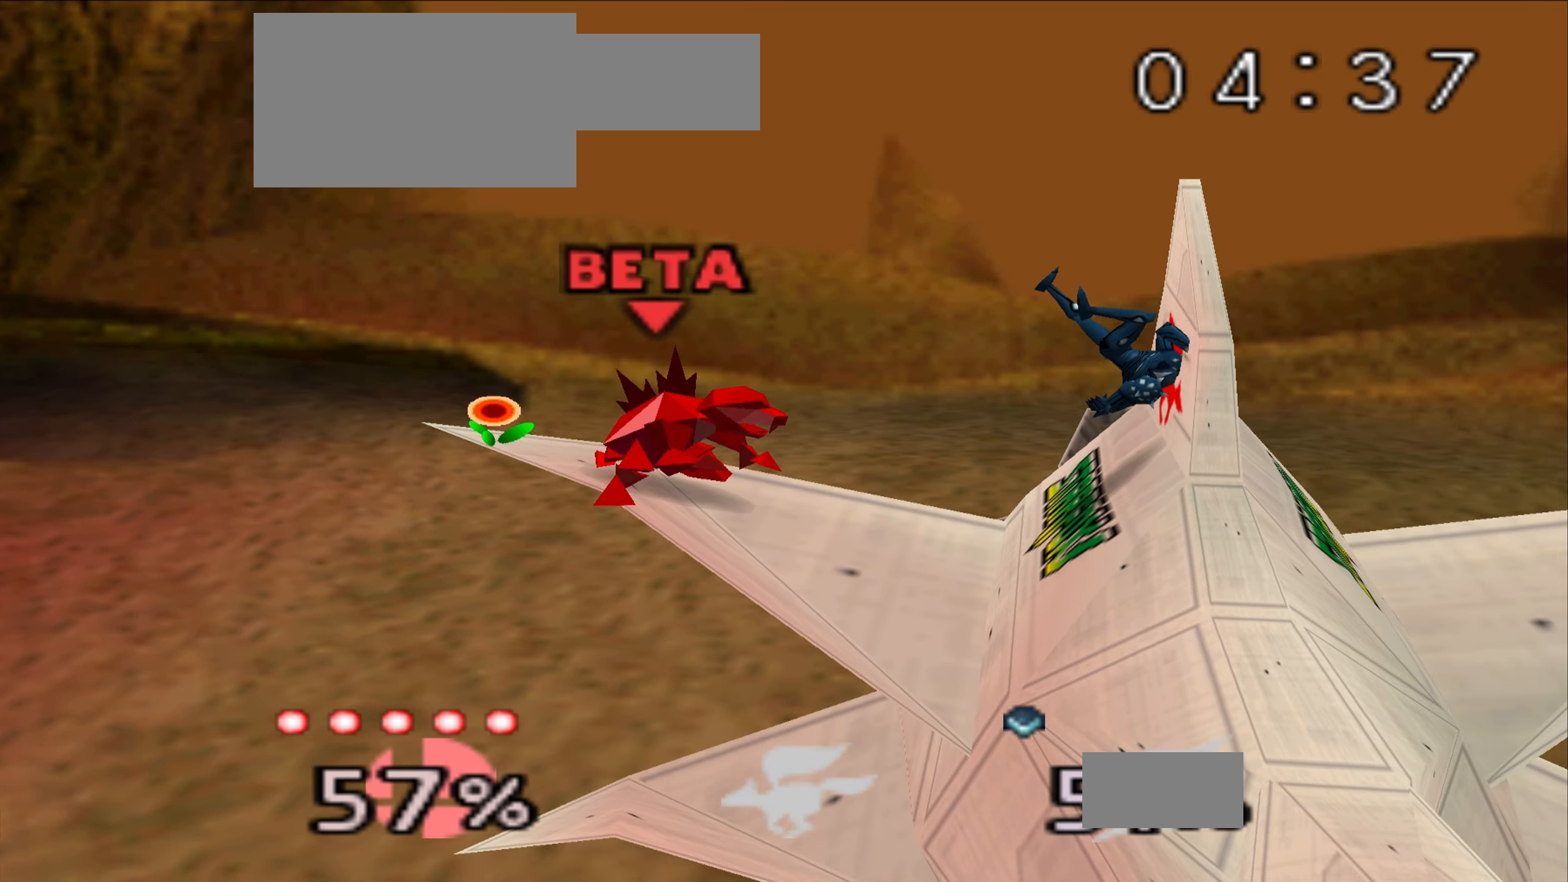
Gameplay with a controller (Nintendo layout); each line is a JSON object with the inputs held at the frame after it. "events" lists button and stick changes between this image and that frame as [ms after this image, input, new state], when the widget could be followed in between. Not read: A B C_LEFT DPAD_DOWN DPAD_RIGHT L3 R3 START X Y.
{"buttons": [], "left_stick": "center", "events": []}
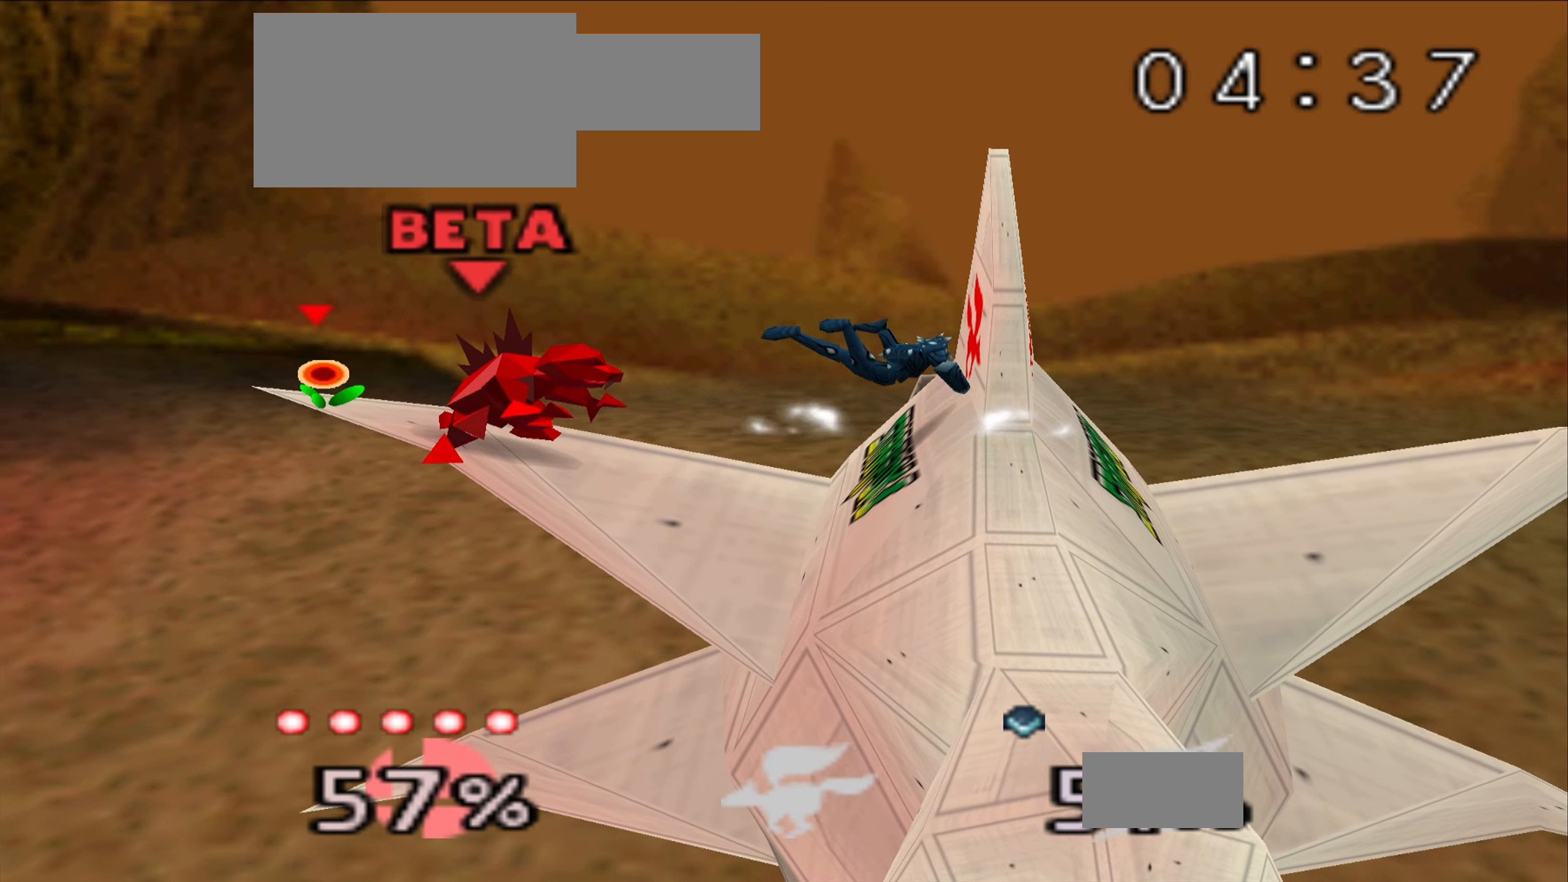
{"buttons": [], "left_stick": "center", "events": [[184, "left_stick", "right"], [284, "left_stick", "center"]]}
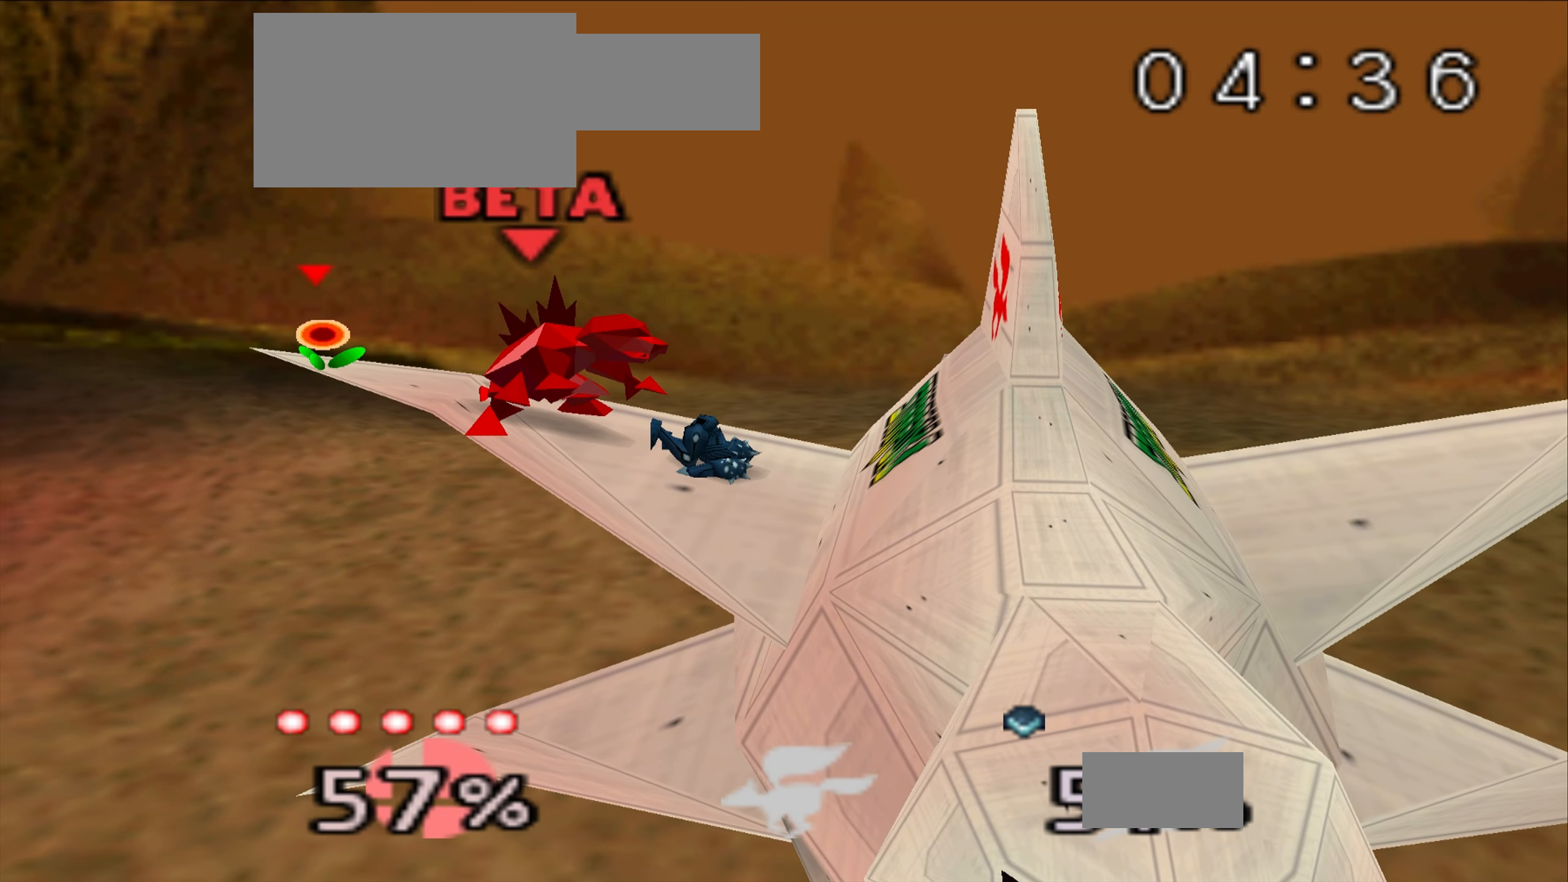
{"buttons": [], "left_stick": "center", "events": []}
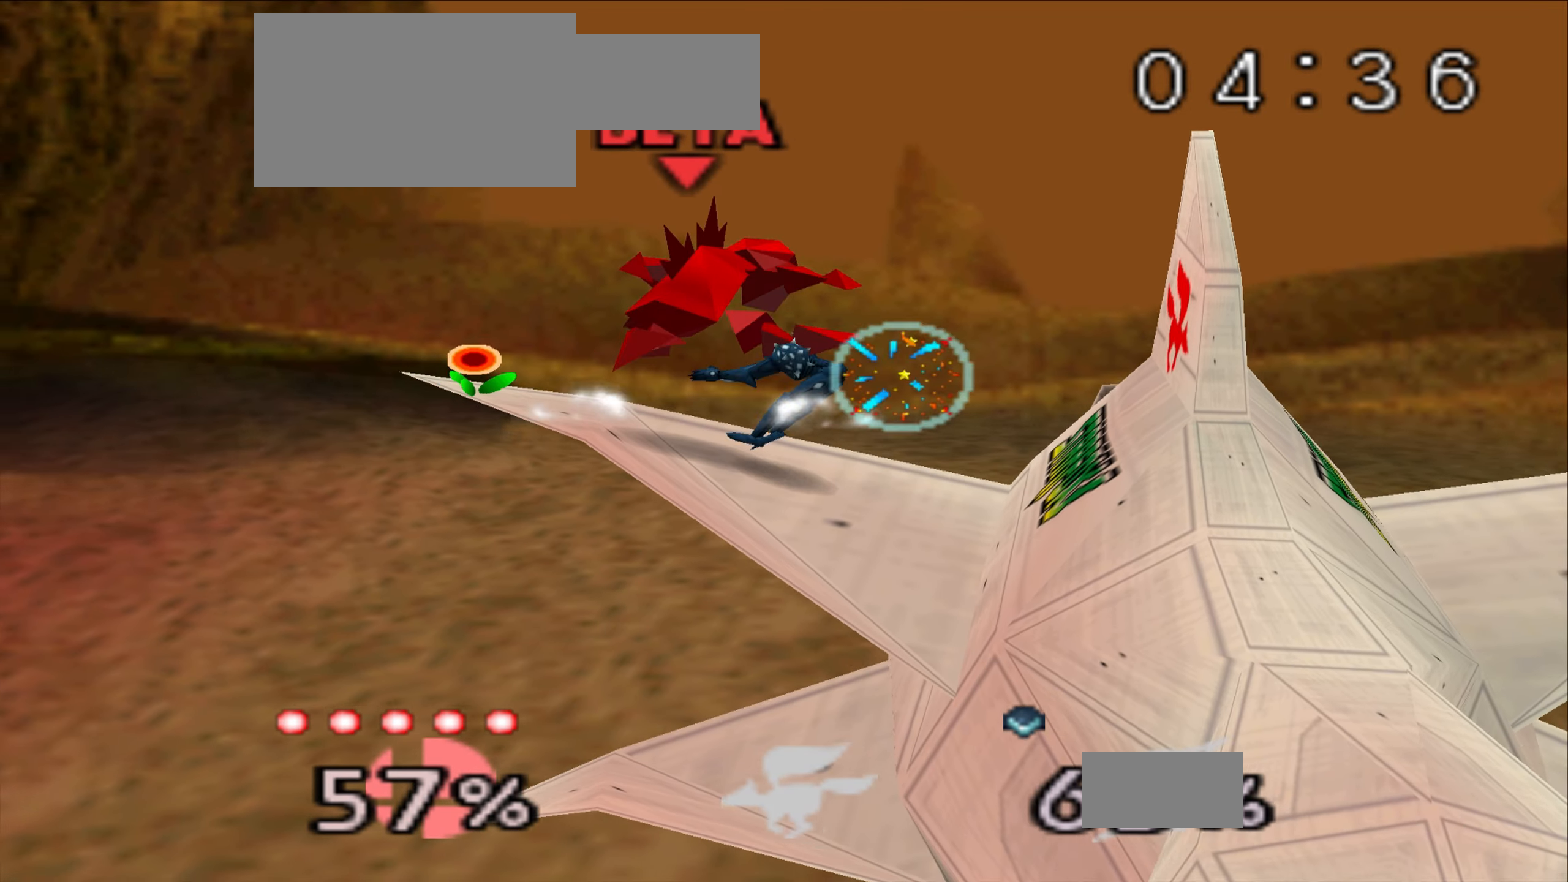
{"buttons": [], "left_stick": "center", "events": [[267, "Z", "down"], [367, "Z", "up"]]}
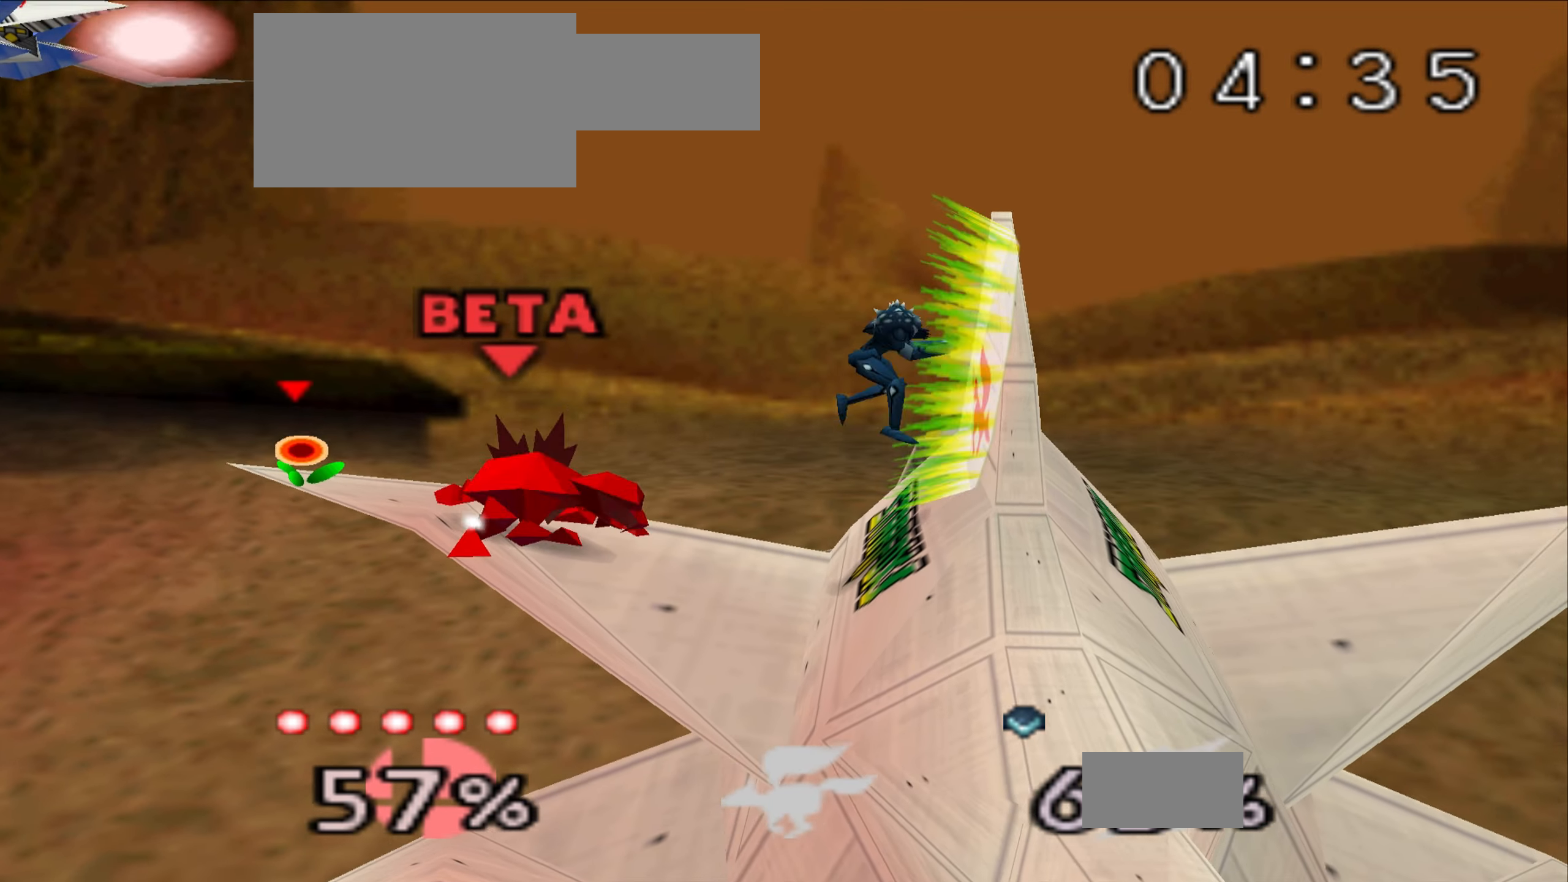
{"buttons": [], "left_stick": "center", "events": []}
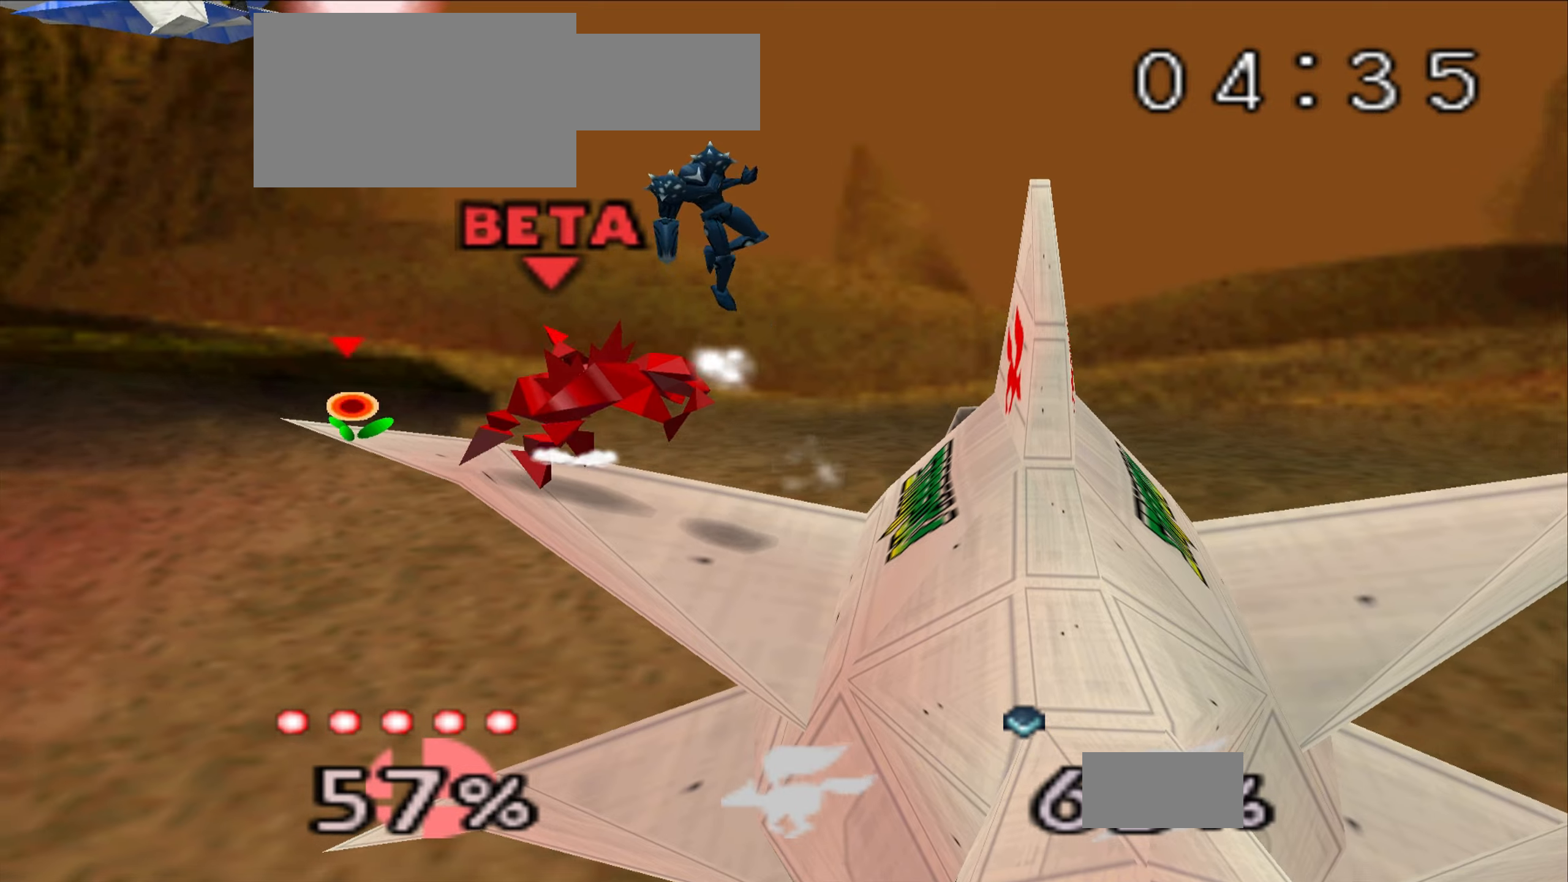
{"buttons": [], "left_stick": "up"}
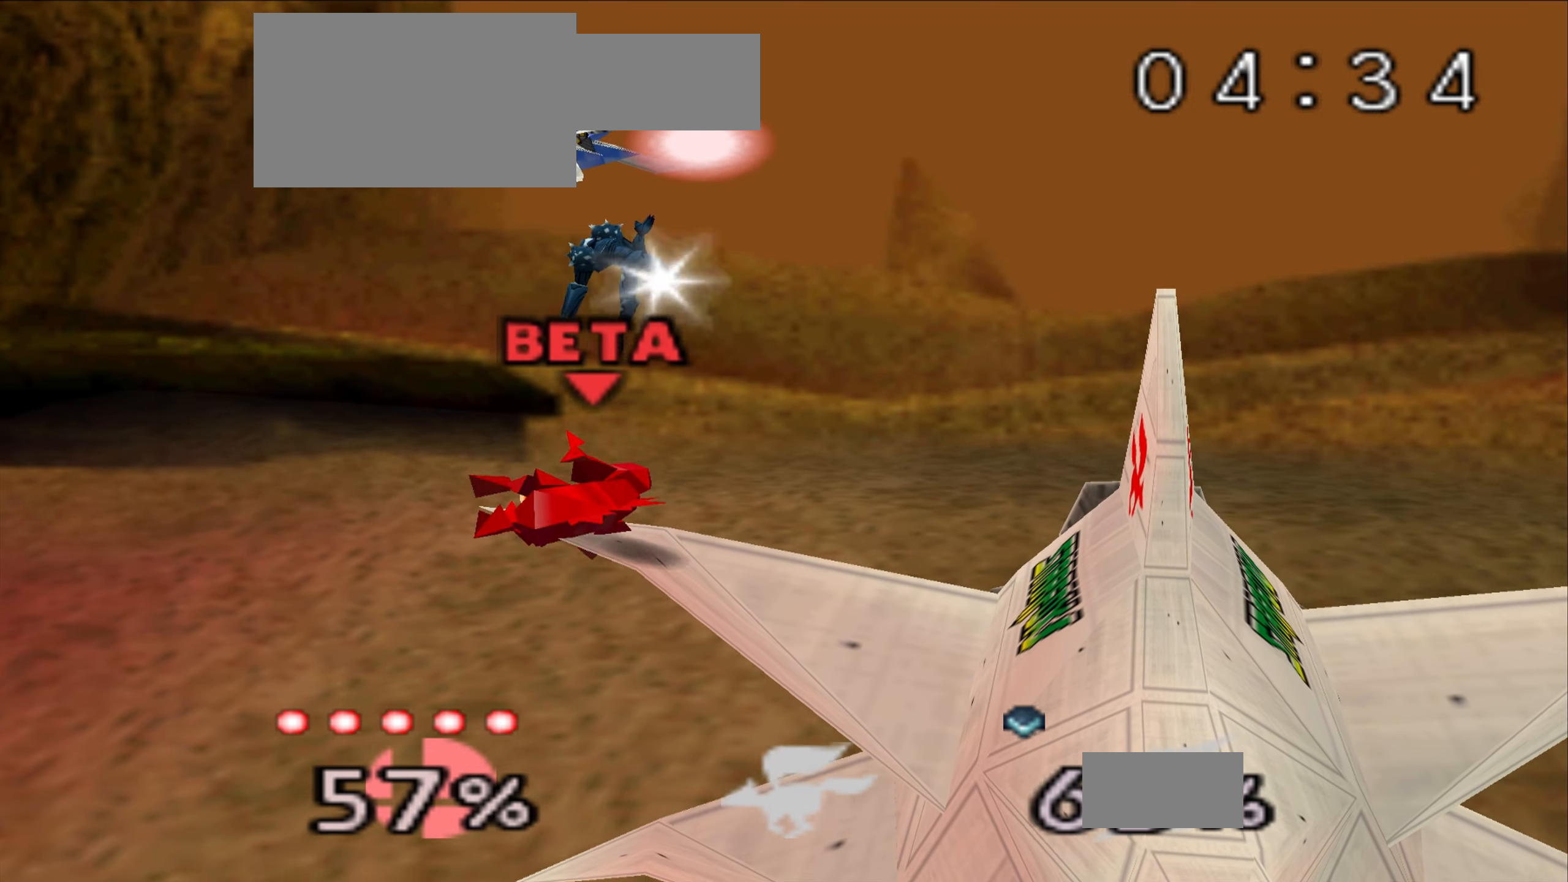
{"buttons": [], "left_stick": "up", "events": [[33, "left_stick", "center"], [66, "Z", "down"], [116, "Z", "up"], [216, "left_stick", "up"], [367, "left_stick", "center"], [467, "left_stick", "up"]]}
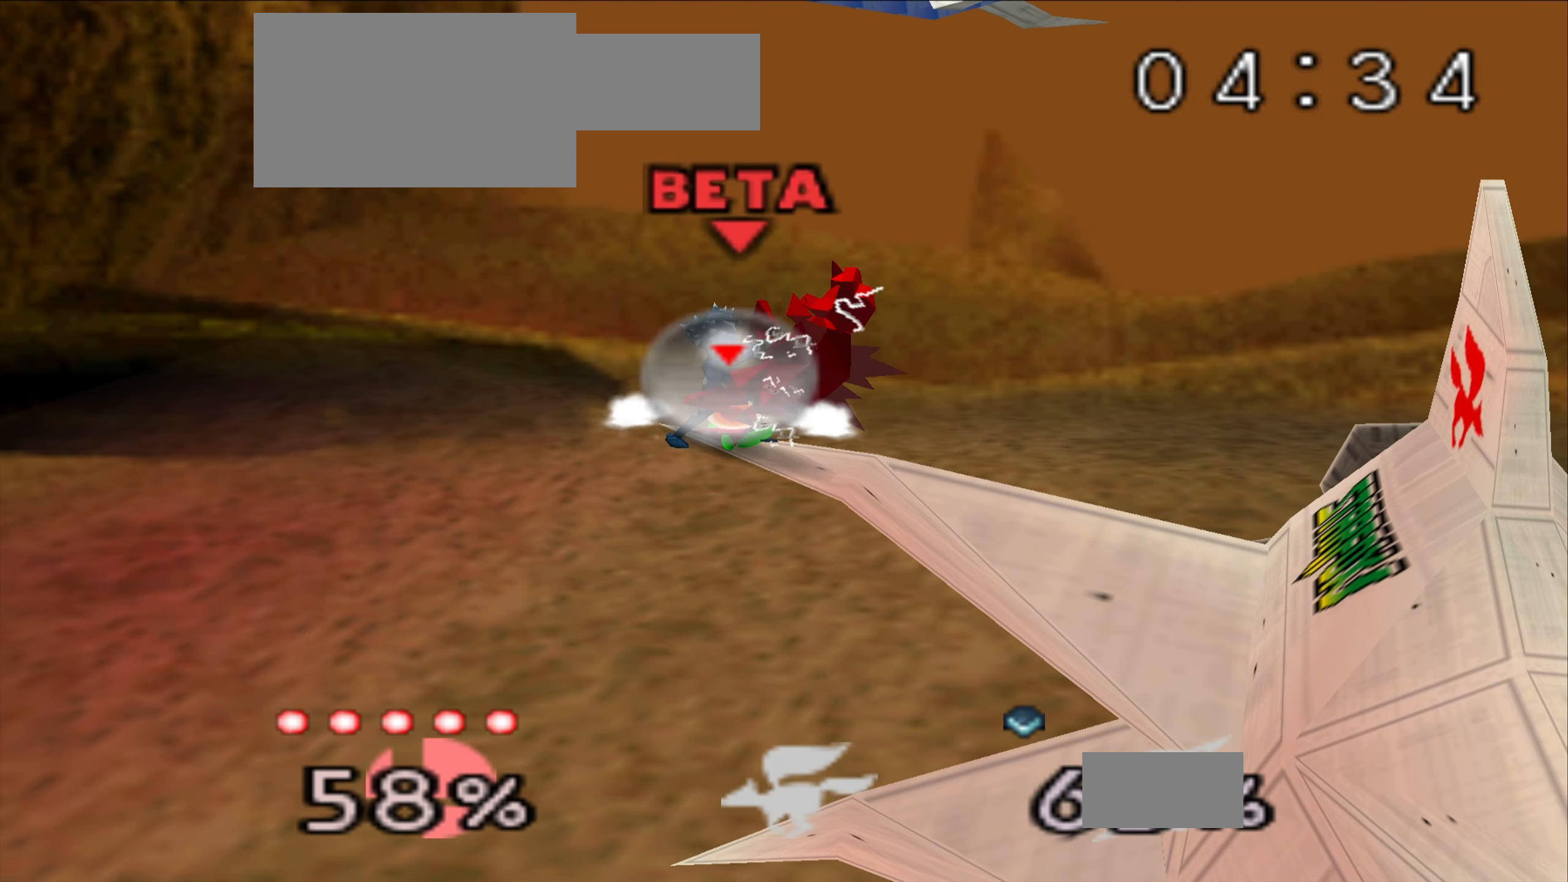
{"buttons": [], "left_stick": "right", "events": [[100, "left_stick", "center"], [400, "left_stick", "right"]]}
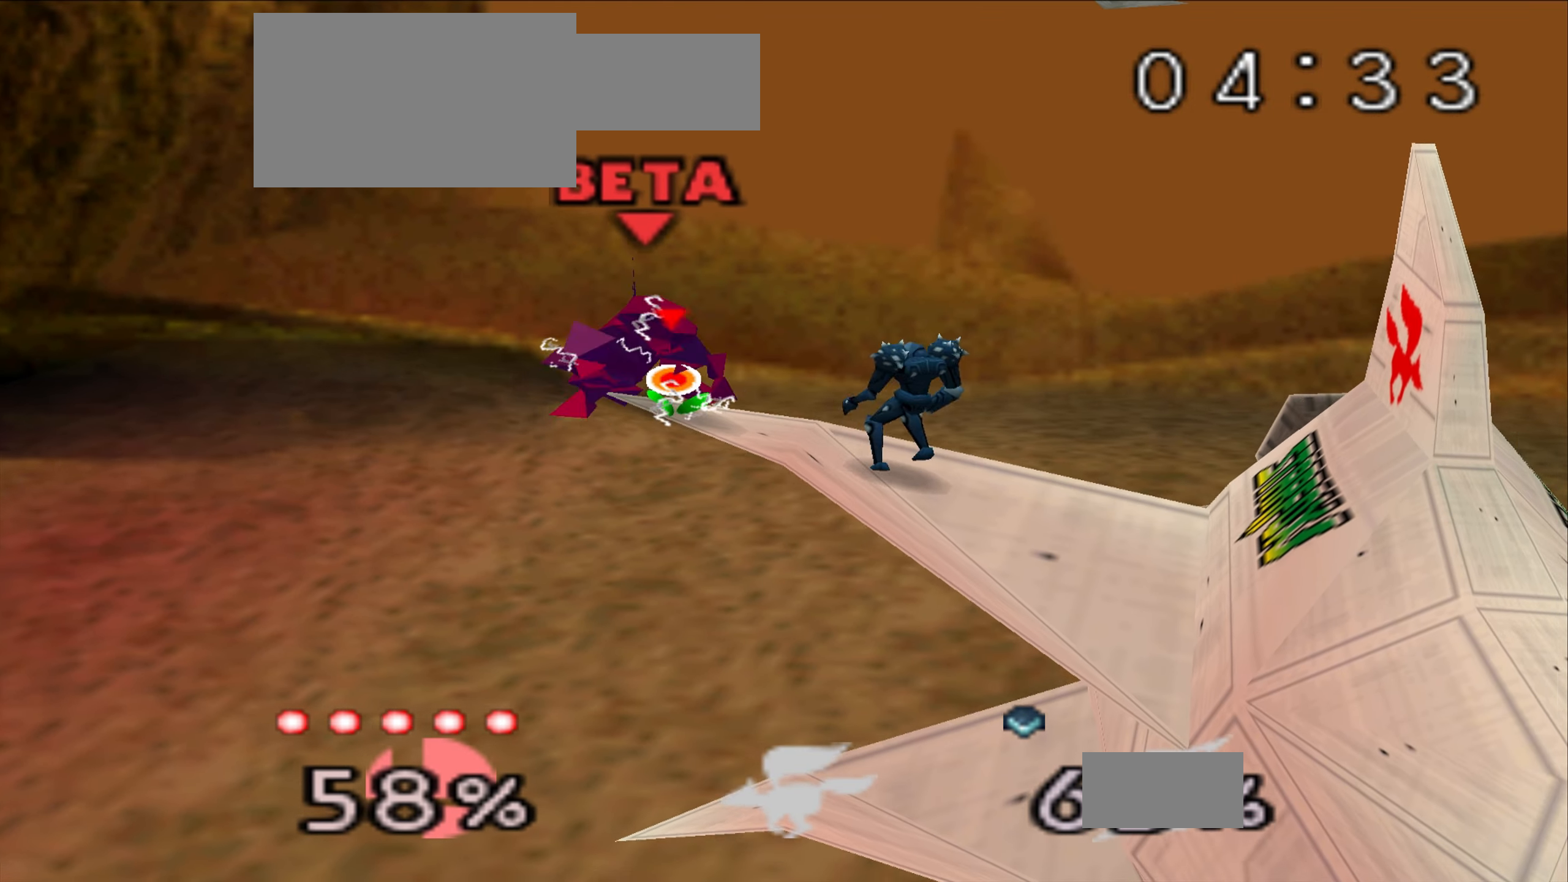
{"buttons": [], "left_stick": "center", "events": [[67, "left_stick", "center"], [283, "left_stick", "right"], [367, "Z", "down"], [450, "left_stick", "center"], [467, "Z", "up"]]}
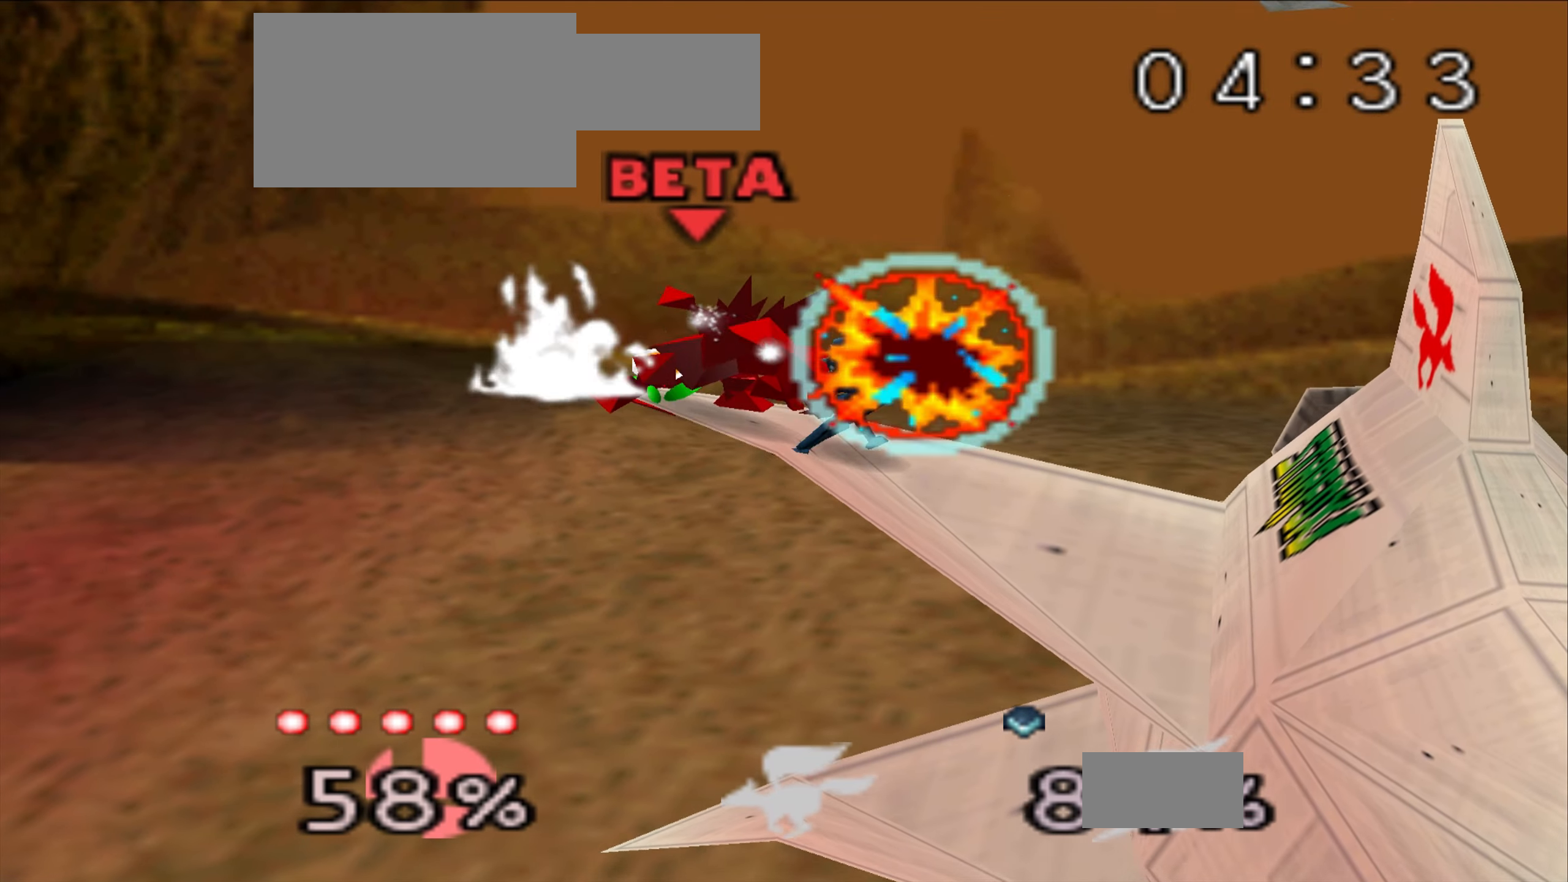
{"buttons": [], "left_stick": "center", "events": [[67, "Z", "down"], [151, "Z", "up"], [251, "Z", "down"], [367, "Z", "up"]]}
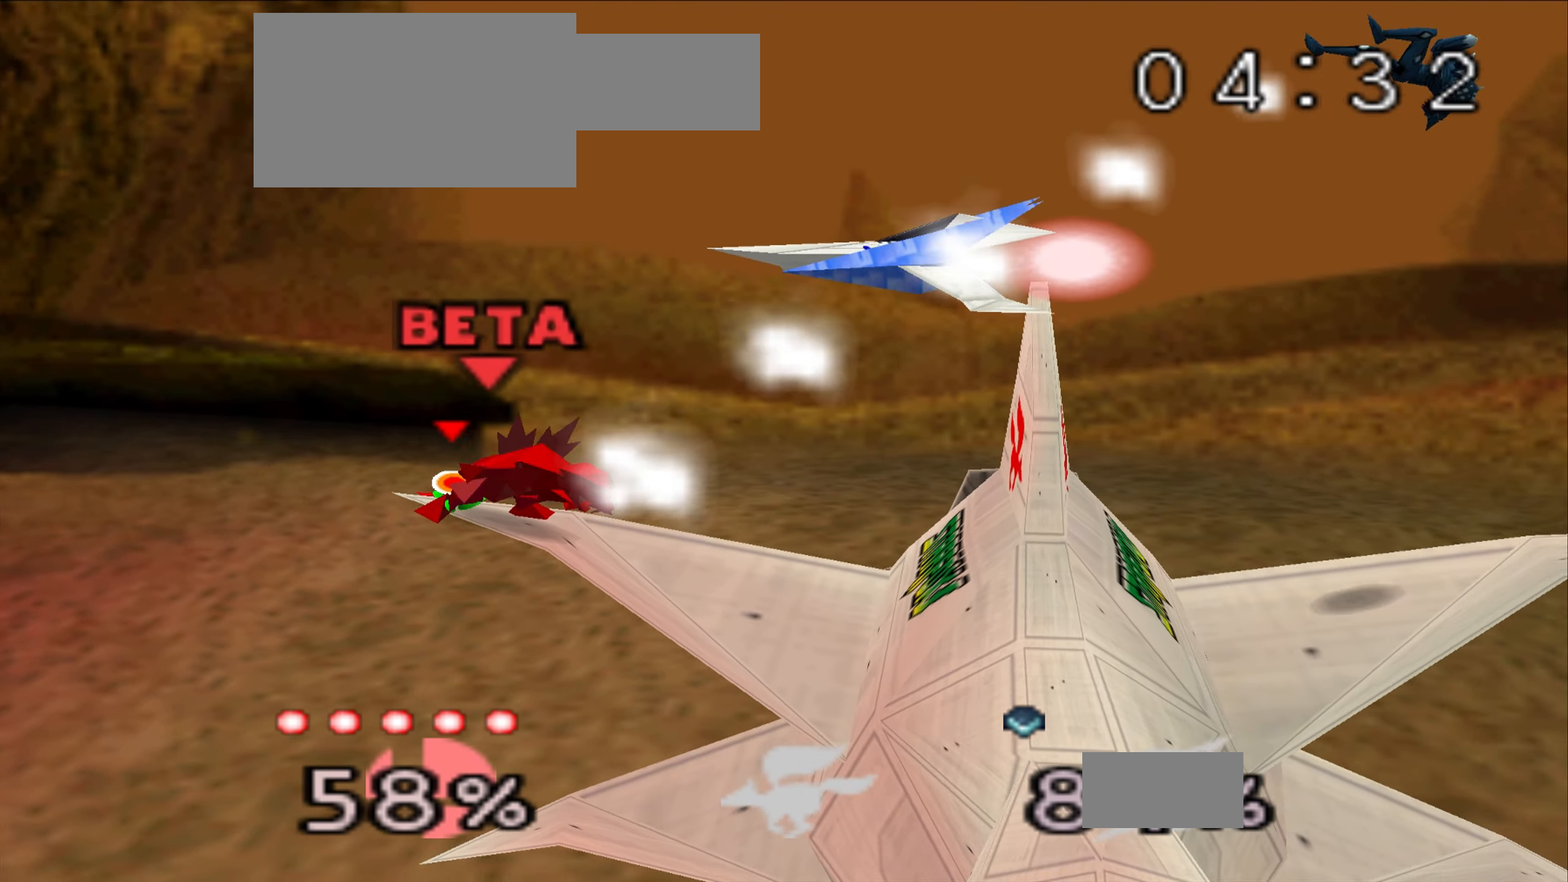
{"buttons": [], "left_stick": "right", "events": [[334, "left_stick", "right"]]}
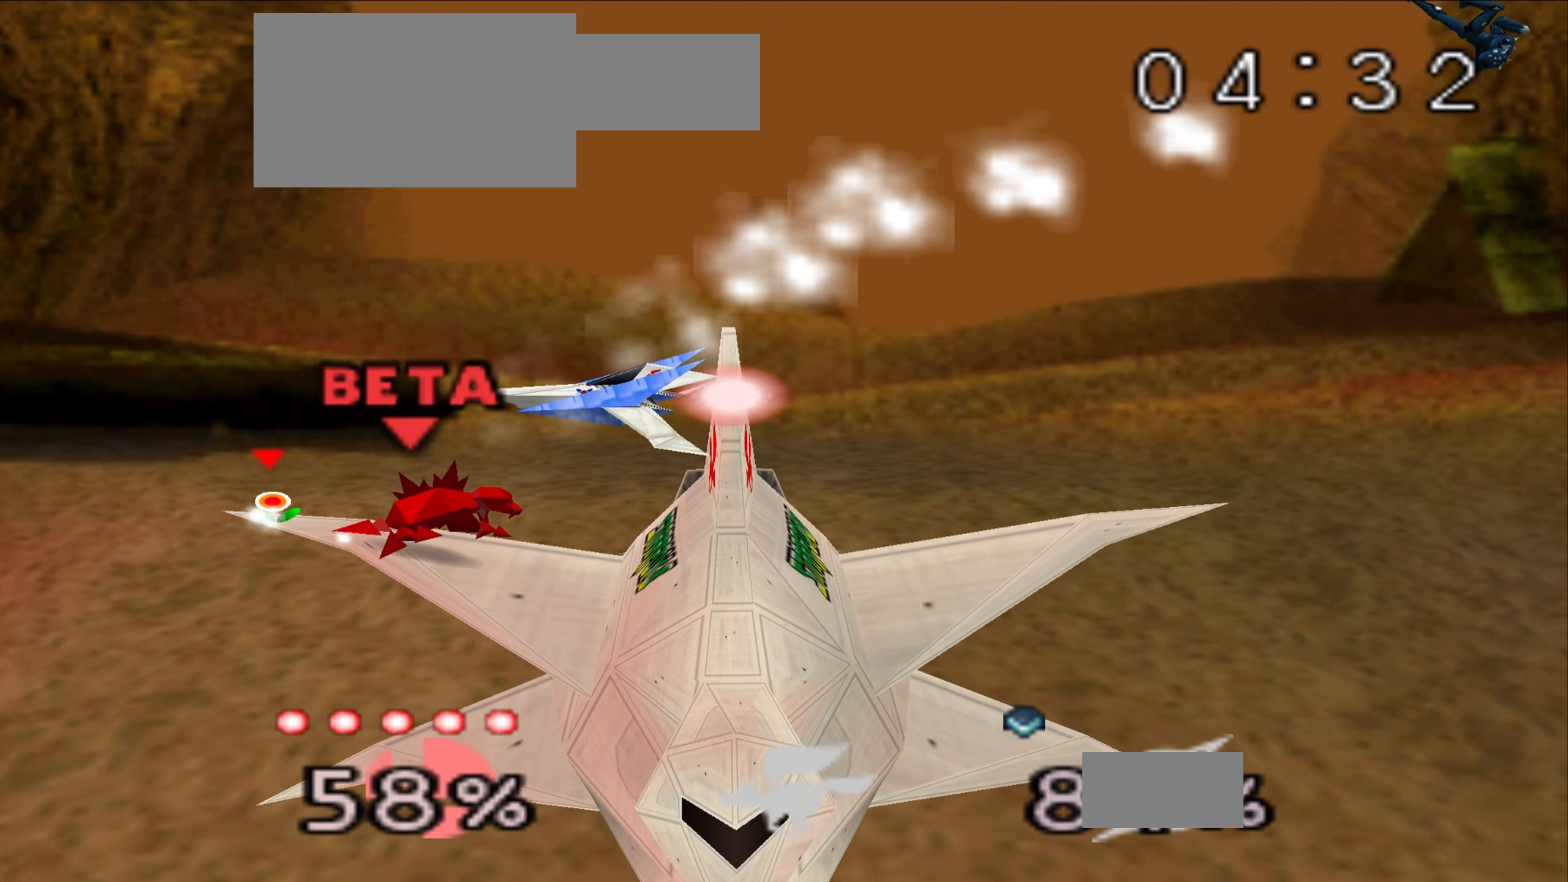
{"buttons": [], "left_stick": "right", "events": [[301, "C_UP", "down"], [501, "C_UP", "up"]]}
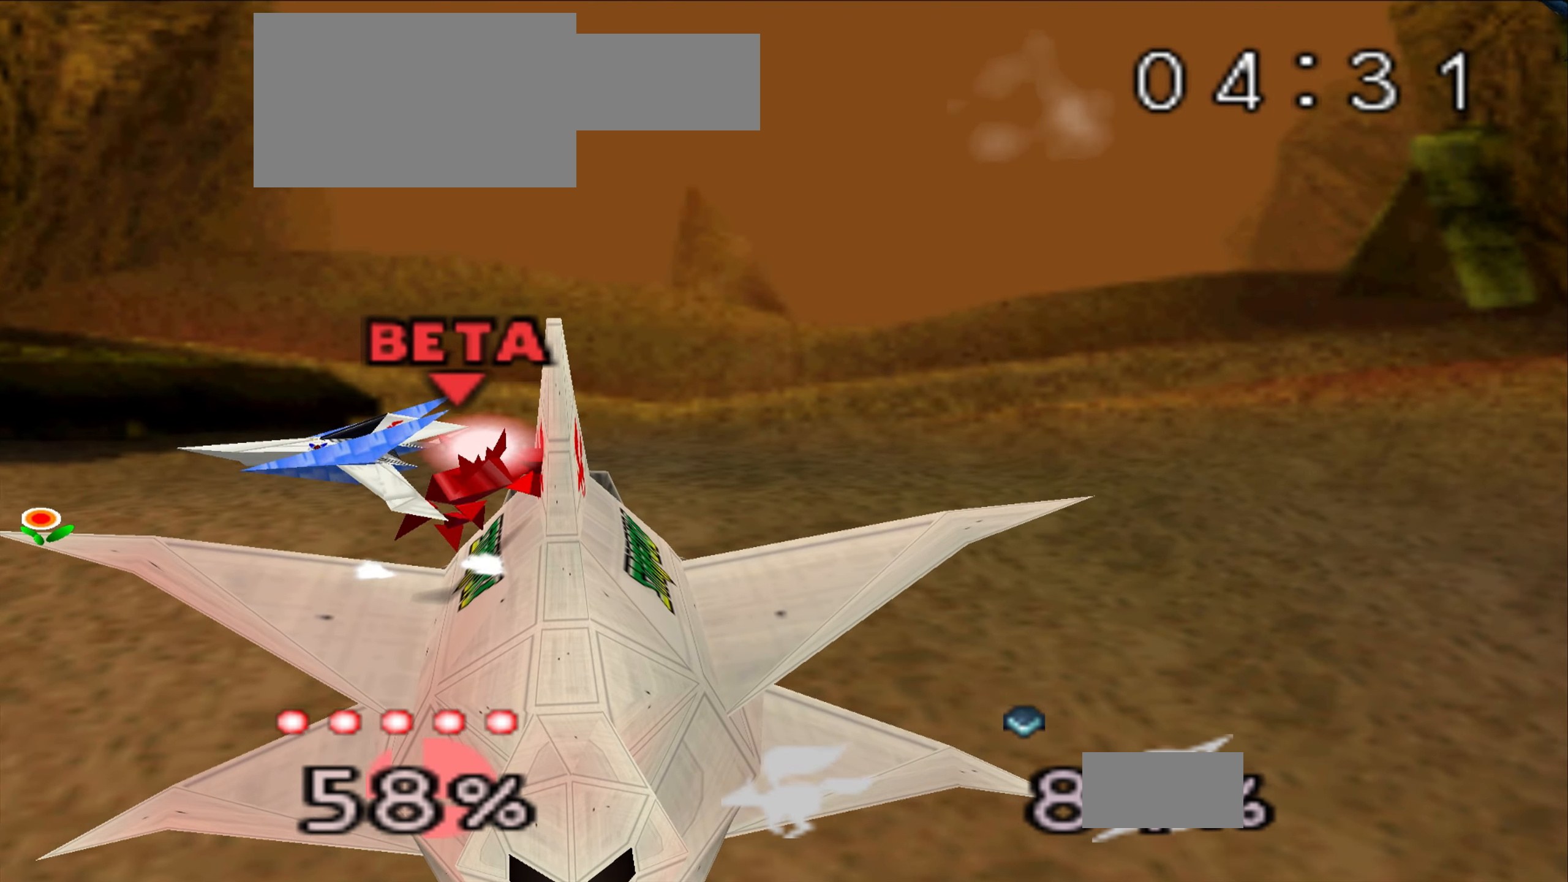
{"buttons": ["C_UP"], "left_stick": "right", "events": [[350, "C_UP", "down"]]}
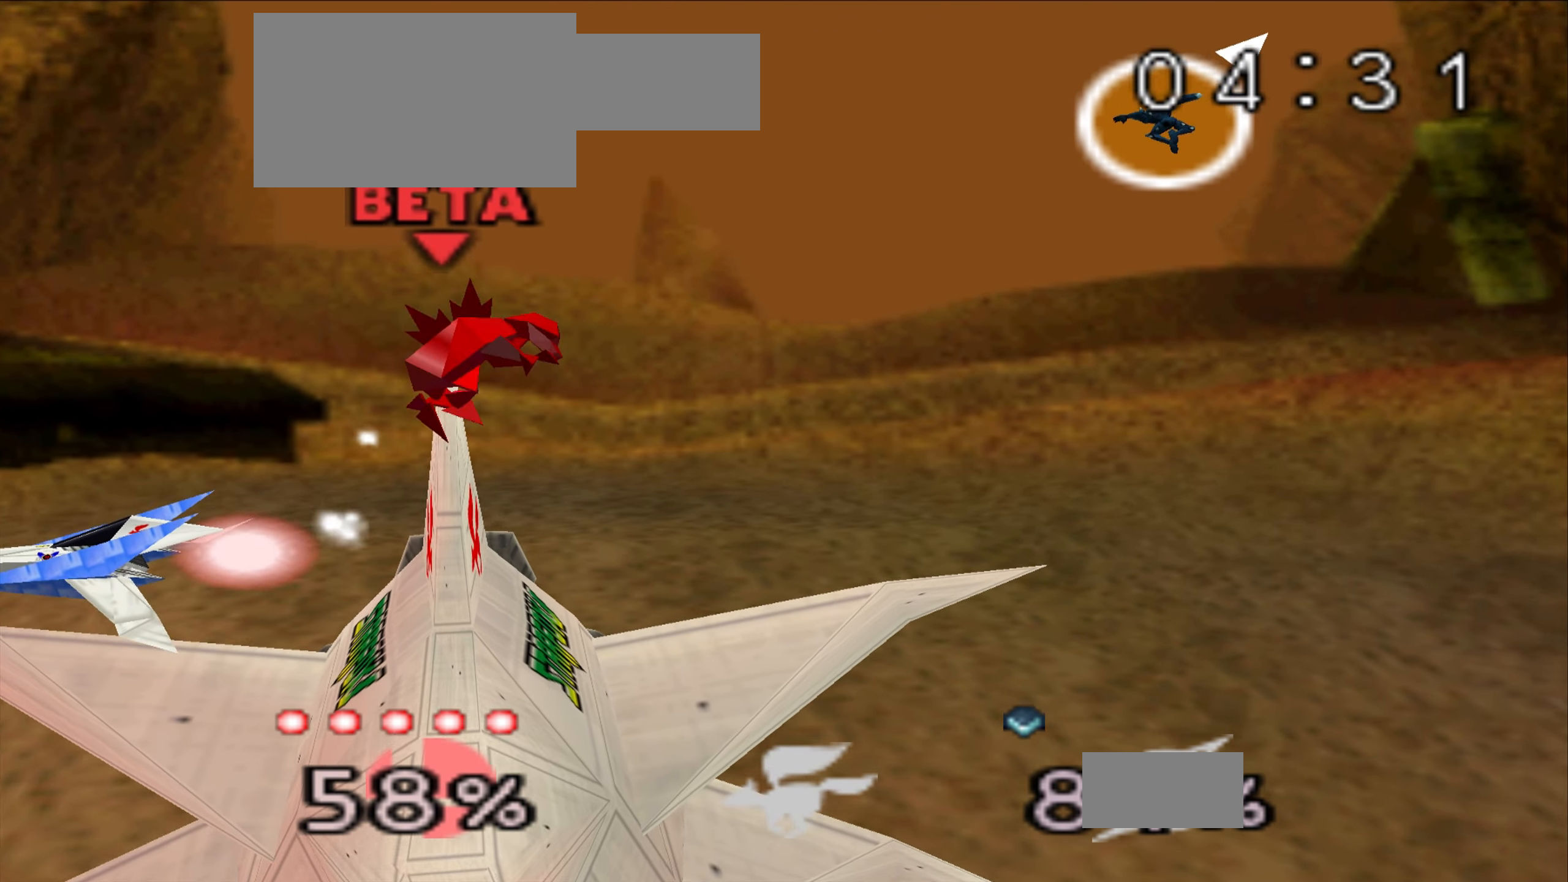
{"buttons": [], "left_stick": "center", "events": [[50, "C_UP", "up"], [384, "left_stick", "down"], [468, "left_stick", "center"]]}
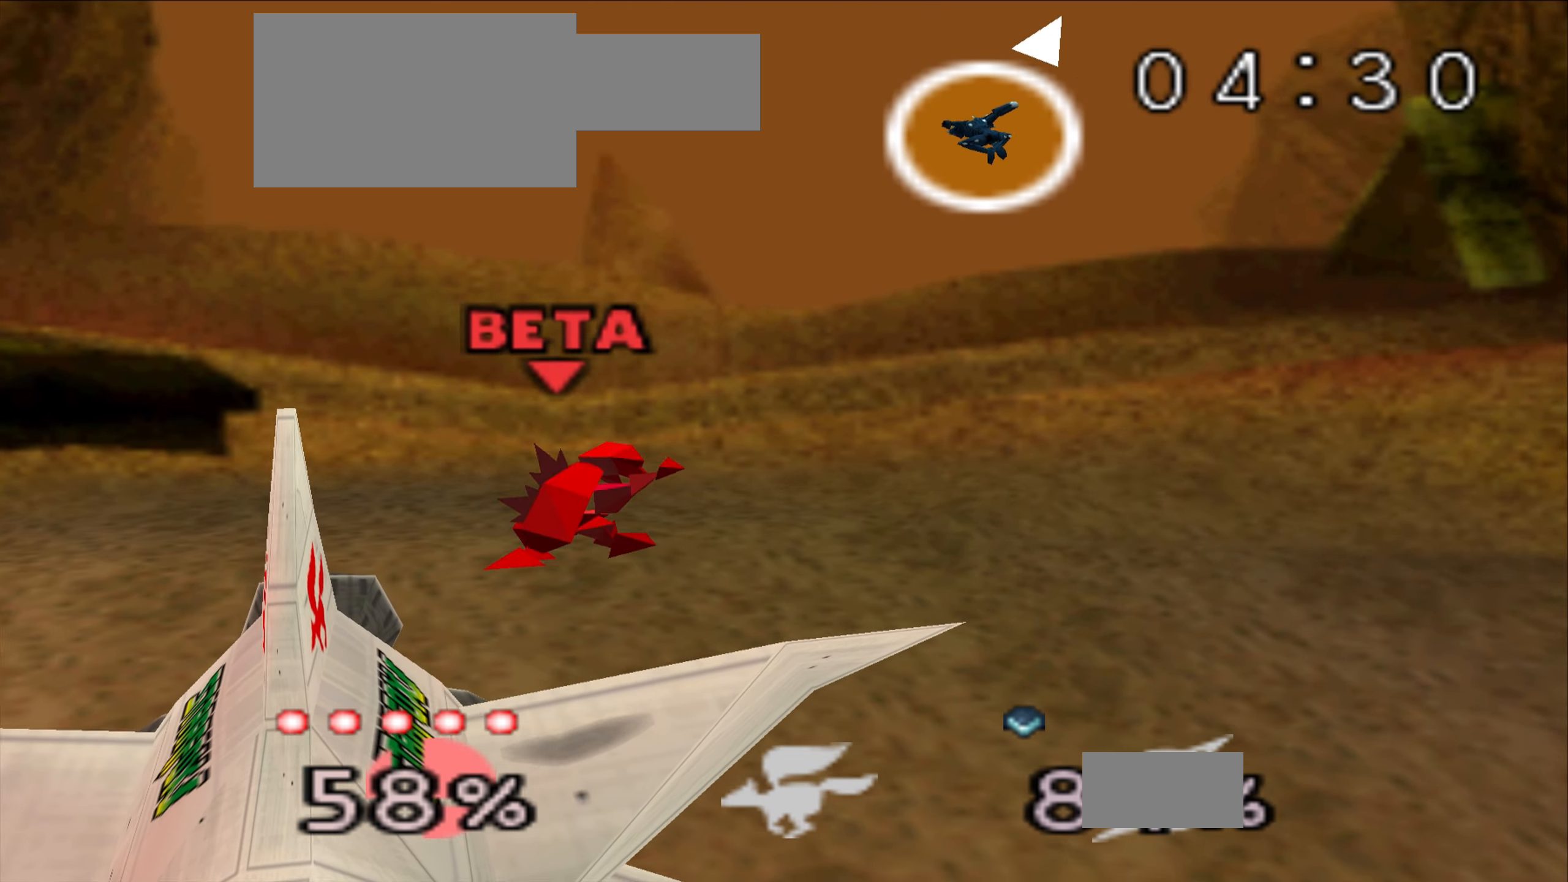
{"buttons": ["C_UP"], "left_stick": "center", "events": [[50, "left_stick", "down-left"], [167, "left_stick", "center"], [484, "C_UP", "down"]]}
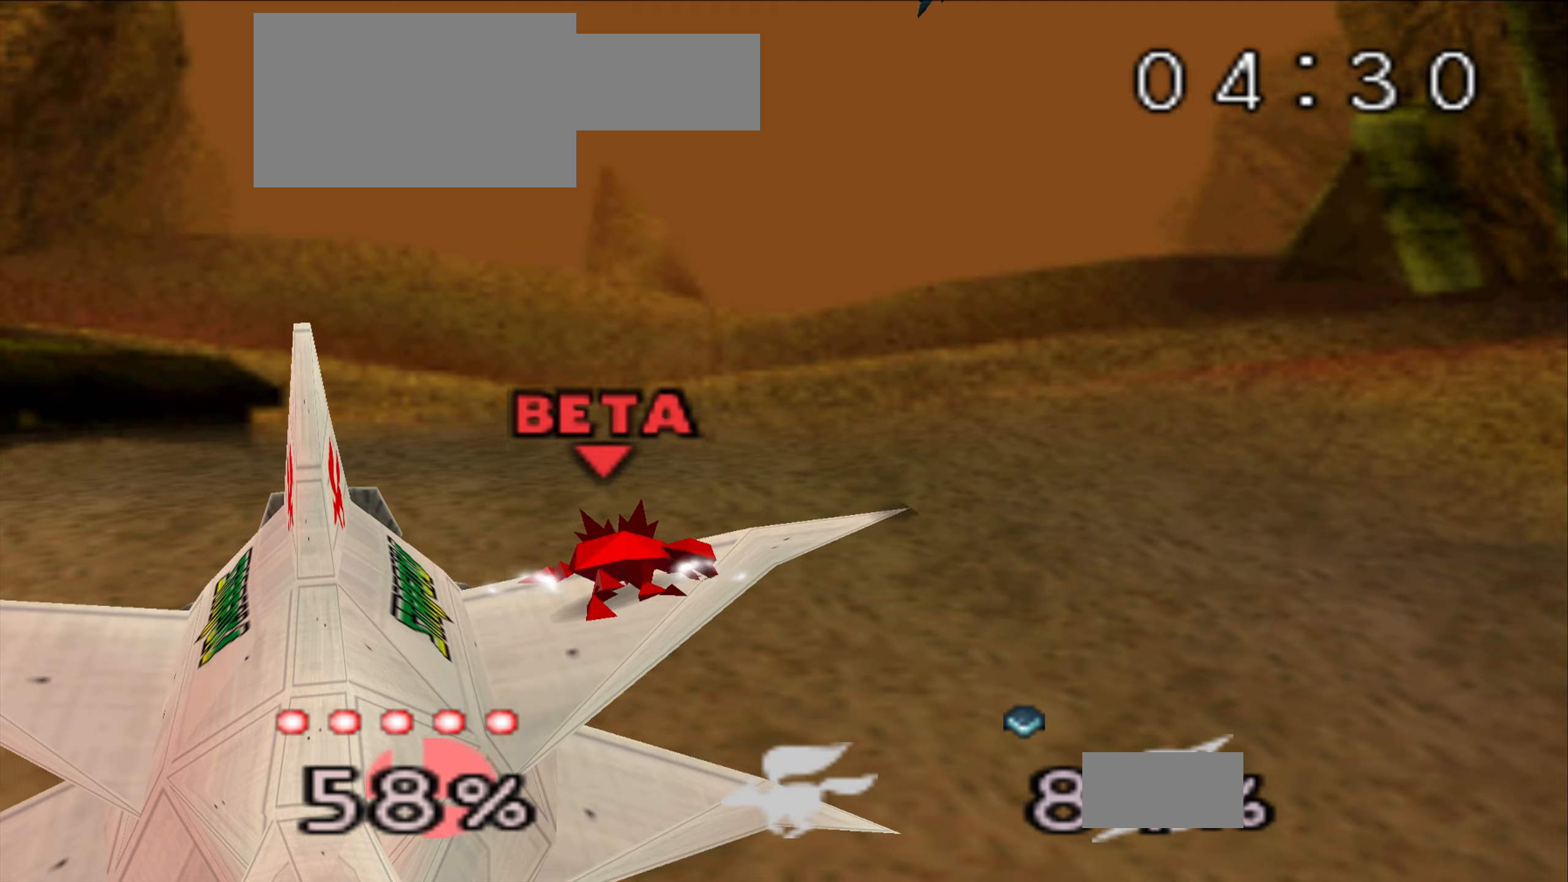
{"buttons": [], "left_stick": "right", "events": [[201, "left_stick", "left"], [267, "C_UP", "up"], [334, "left_stick", "center"], [384, "left_stick", "right"]]}